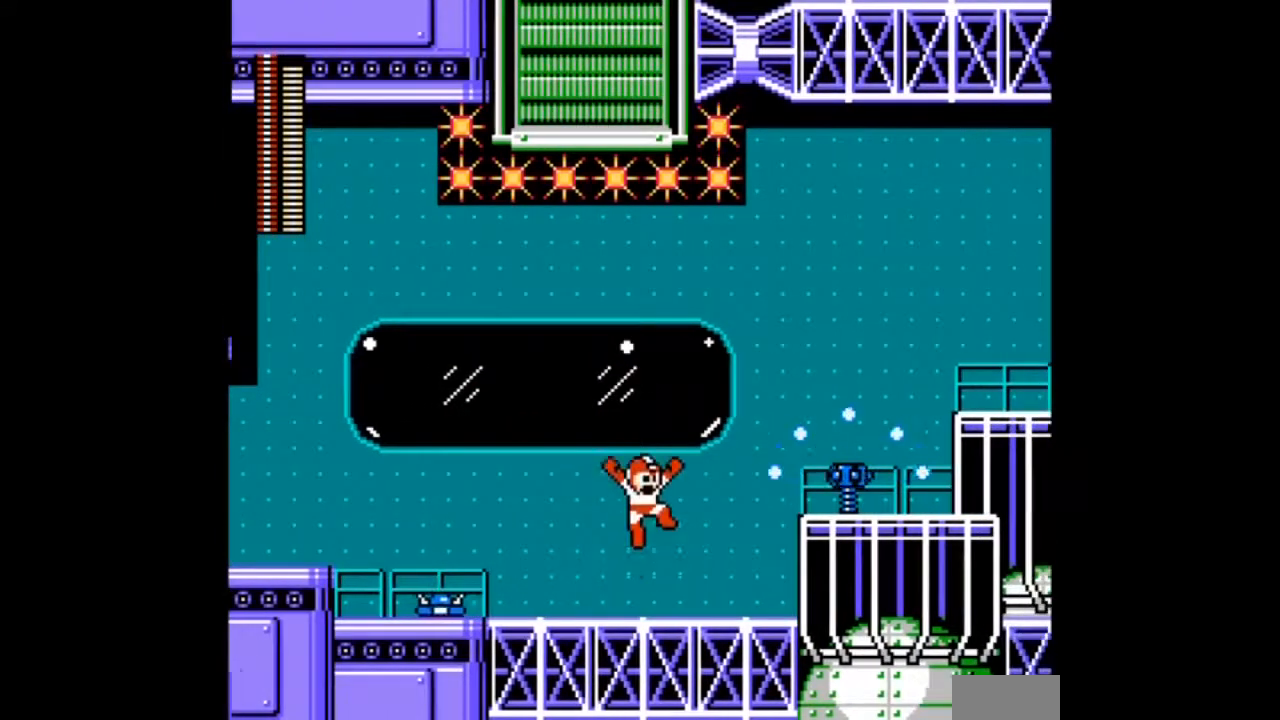
Gameplay with a controller; each line is a JSON object with the inputs held at the frame after it. "events" lists button and stick changes between this image and that frame as [ms after this image, input, new state], when the widget could be followed in between. Not read: L3 R3 START.
{"buttons": ["DPAD_RIGHT"], "events": [[67, "B", "up"], [101, "DPAD_LEFT", "down"], [301, "DPAD_LEFT", "up"], [367, "L1", "down"], [468, "L1", "up"]]}
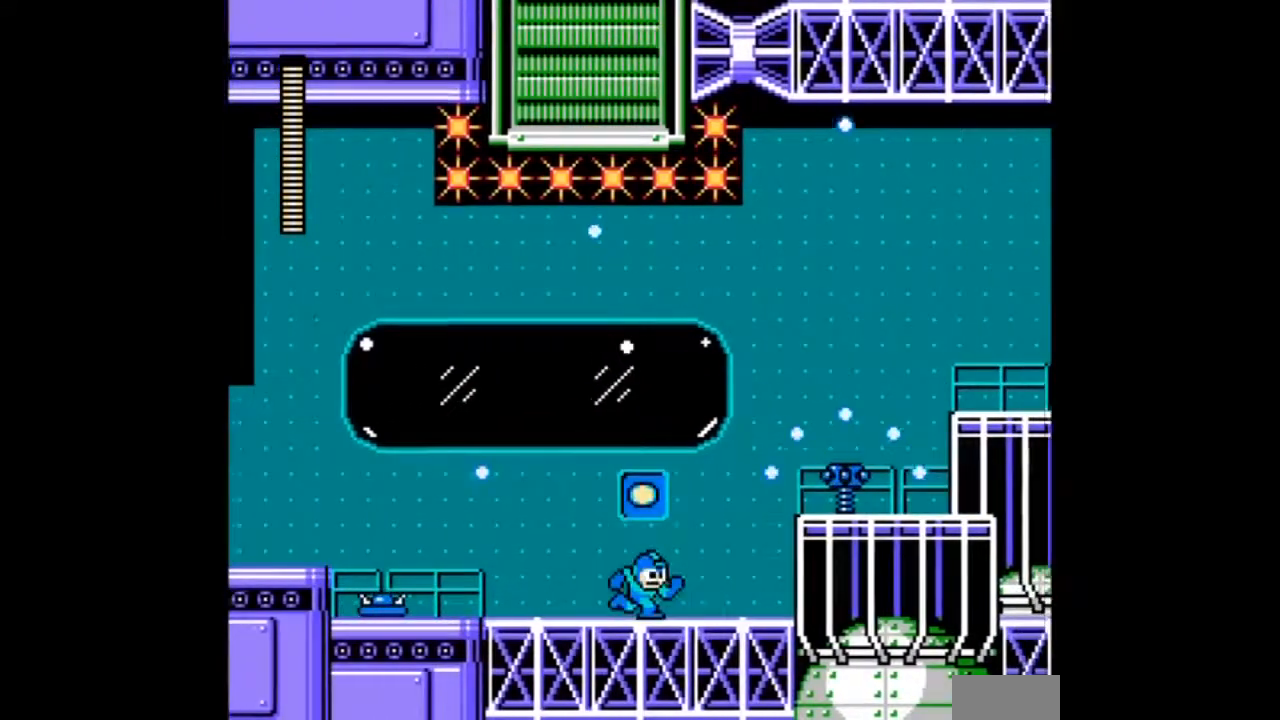
{"buttons": ["DPAD_RIGHT"], "events": [[67, "B", "down"], [100, "DPAD_RIGHT", "up"], [167, "A", "down"], [200, "B", "up"], [267, "A", "up"], [400, "DPAD_RIGHT", "down"]]}
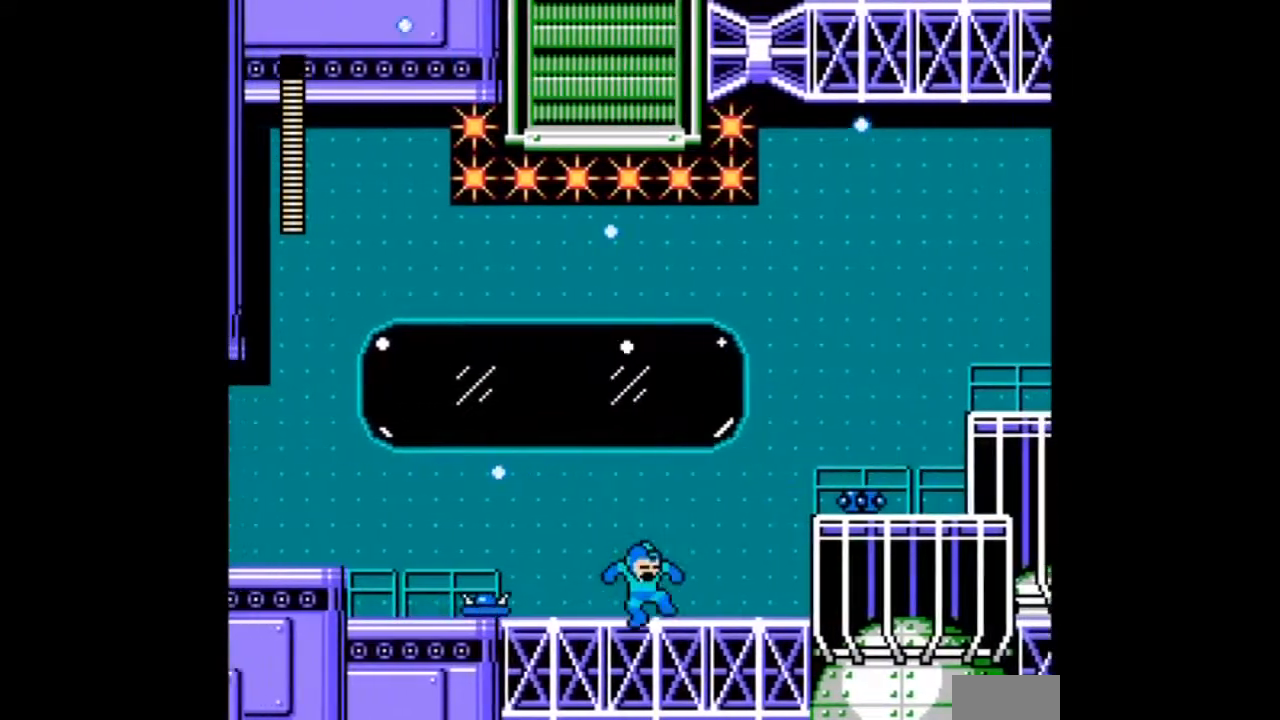
{"buttons": ["DPAD_RIGHT"], "events": [[267, "B", "down"], [301, "A", "down"], [401, "B", "up"], [434, "A", "up"]]}
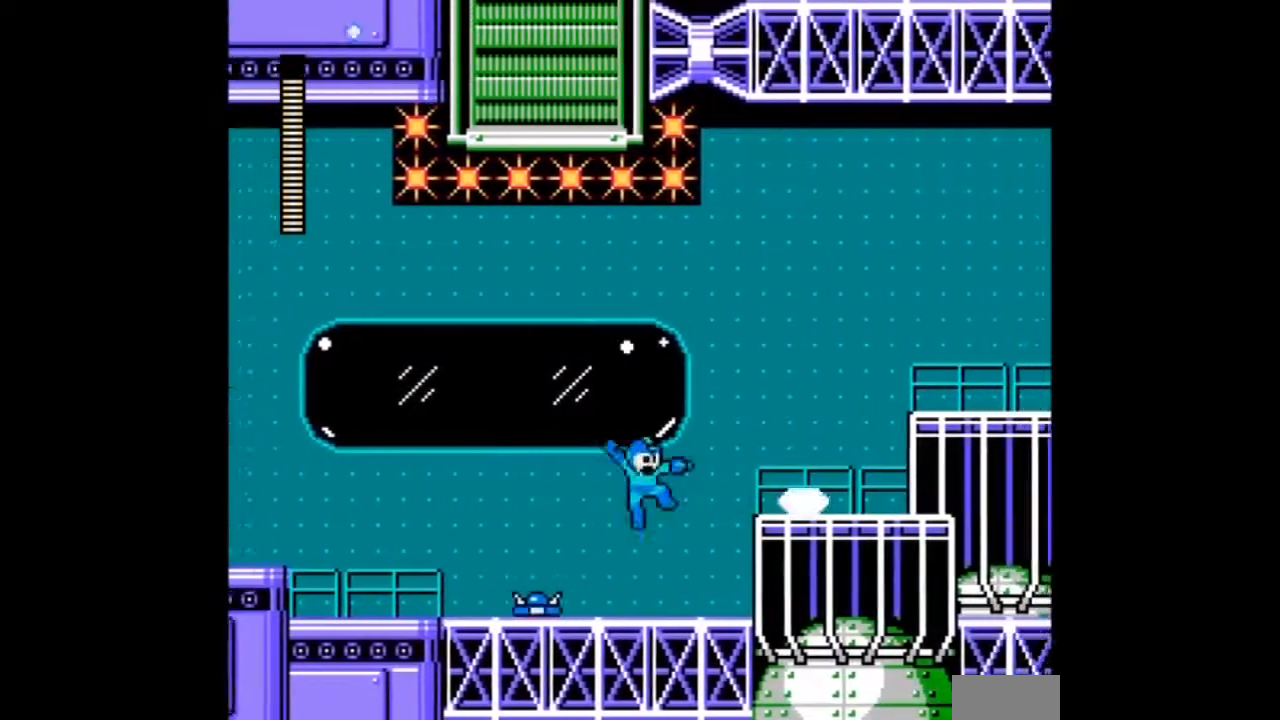
{"buttons": ["DPAD_RIGHT"], "events": [[33, "A", "down"], [167, "A", "up"], [267, "B", "down"], [367, "A", "down"], [367, "DPAD_RIGHT", "up"], [467, "B", "up"], [500, "A", "up"], [500, "DPAD_RIGHT", "down"]]}
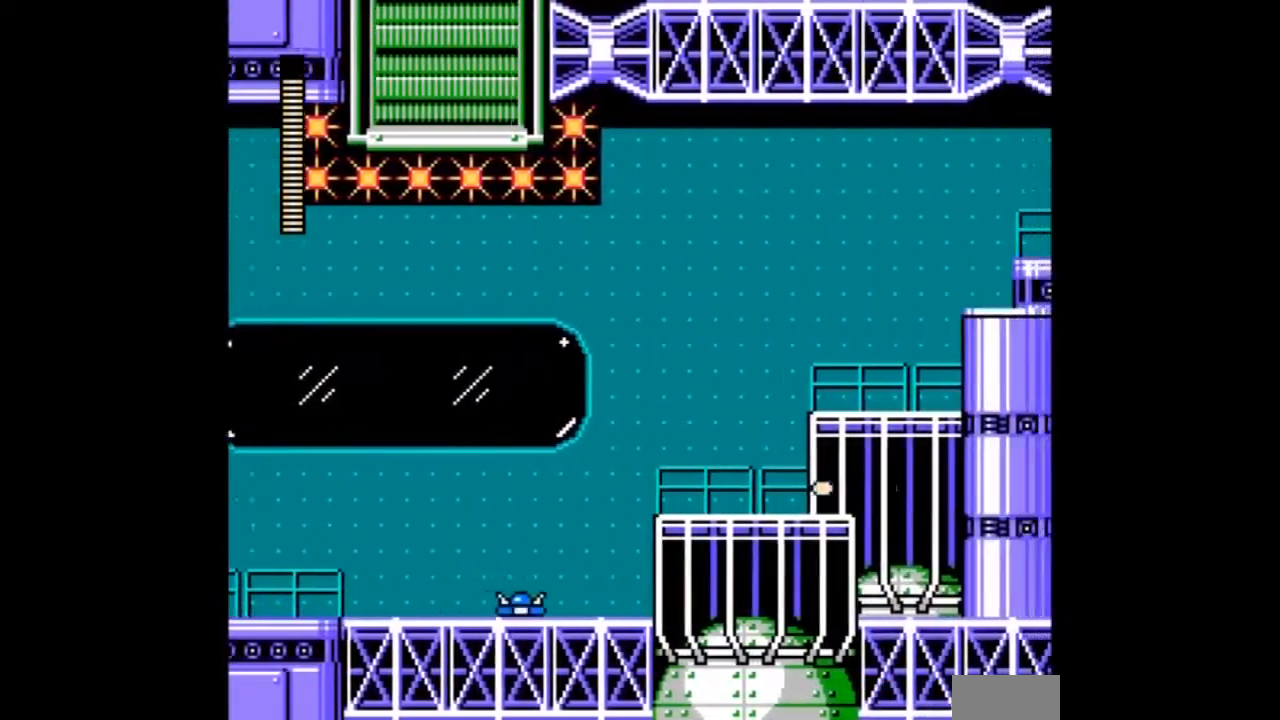
{"buttons": ["B", "DPAD_RIGHT"], "events": [[367, "B", "down"]]}
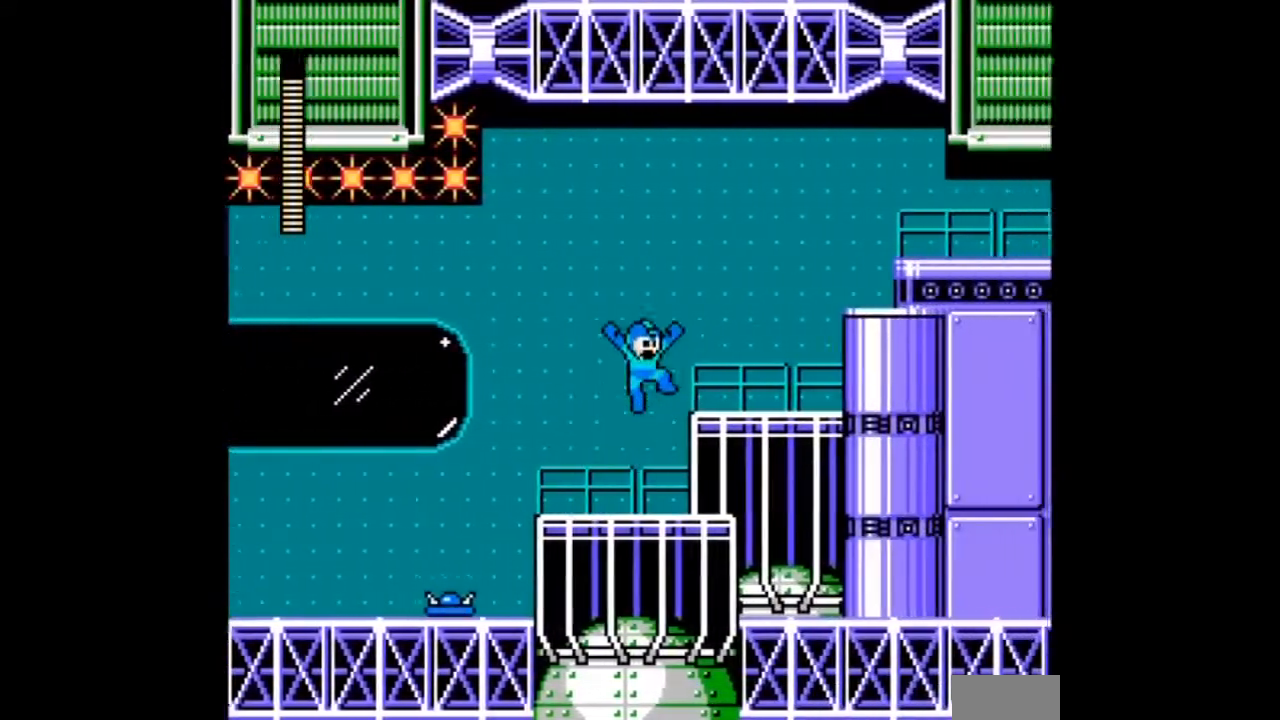
{"buttons": ["DPAD_RIGHT"], "events": [[233, "B", "up"]]}
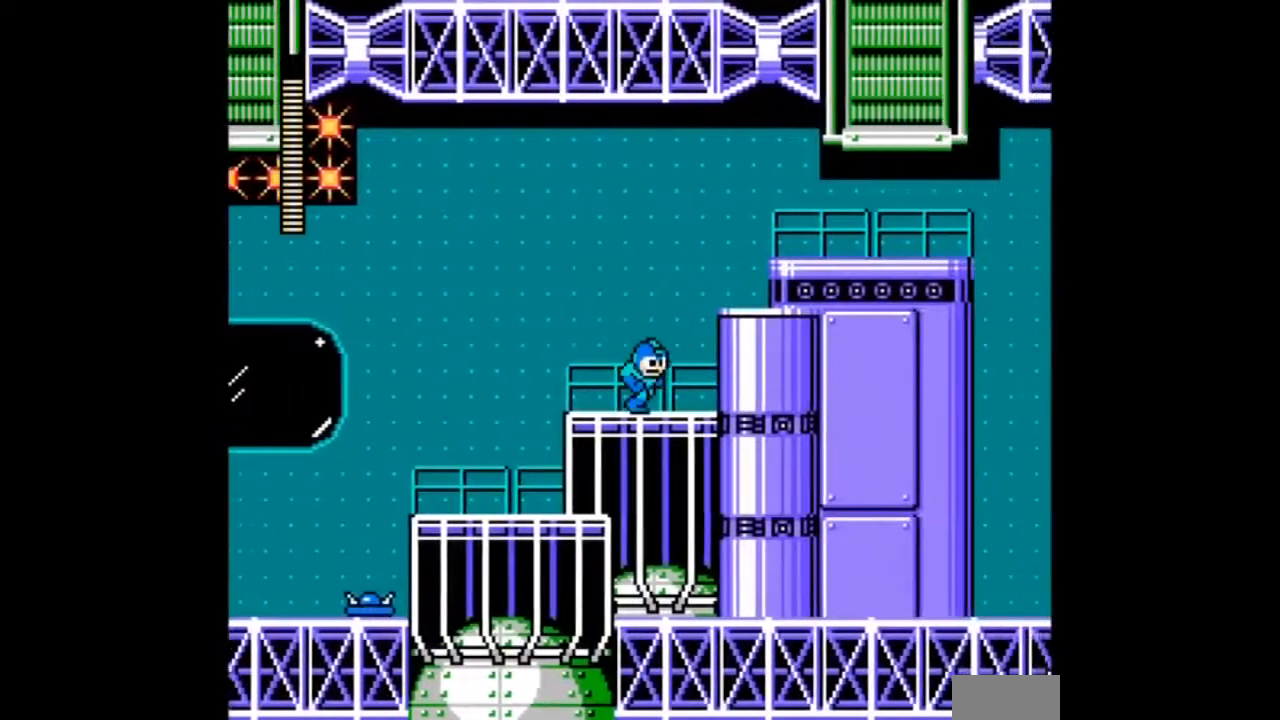
{"buttons": ["DPAD_RIGHT"], "events": [[201, "B", "down"], [401, "B", "up"]]}
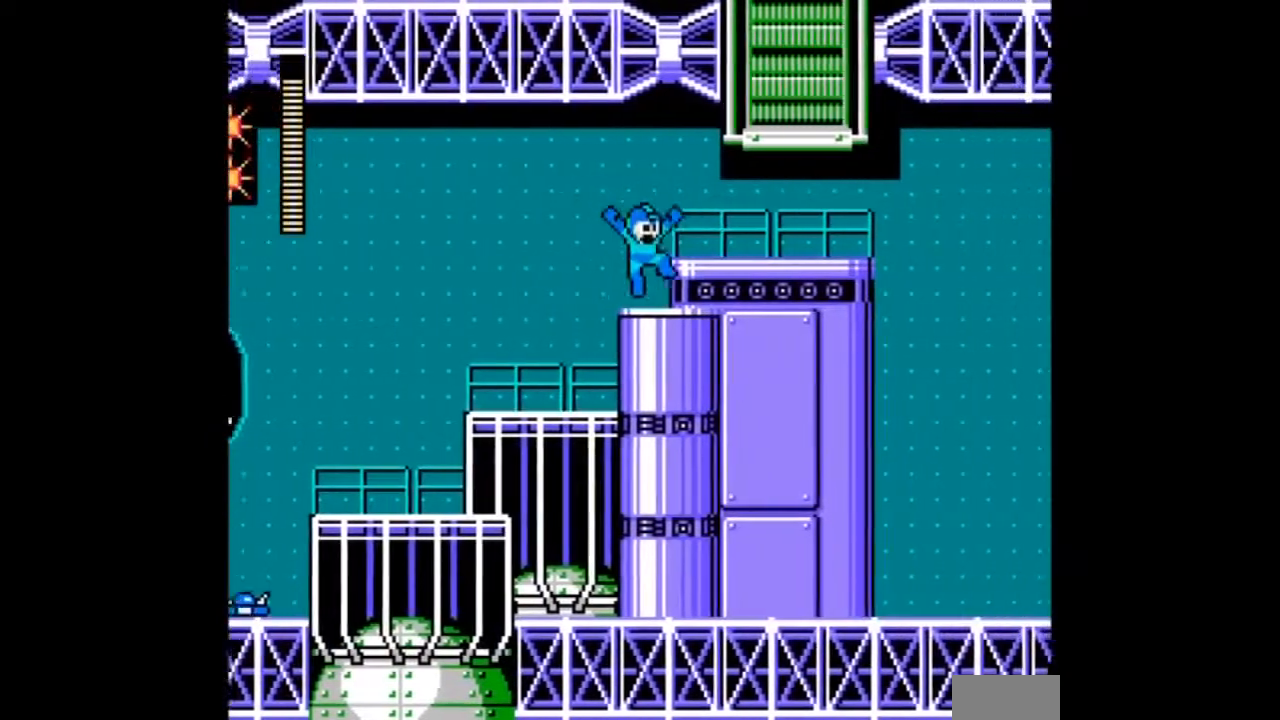
{"buttons": ["DPAD_RIGHT"], "events": [[167, "B", "down"], [300, "B", "up"]]}
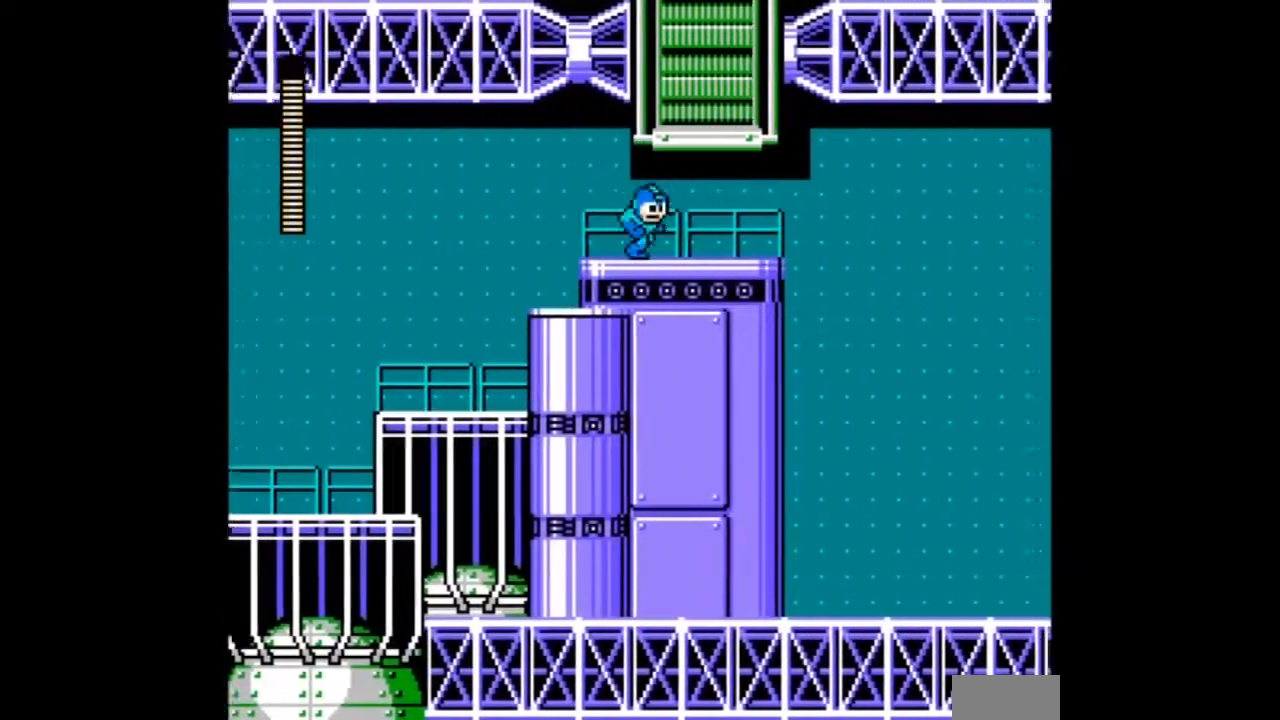
{"buttons": ["DPAD_RIGHT"], "events": [[234, "DPAD_RIGHT", "up"], [367, "DPAD_LEFT", "down"], [367, "DPAD_RIGHT", "down"], [468, "DPAD_LEFT", "up"]]}